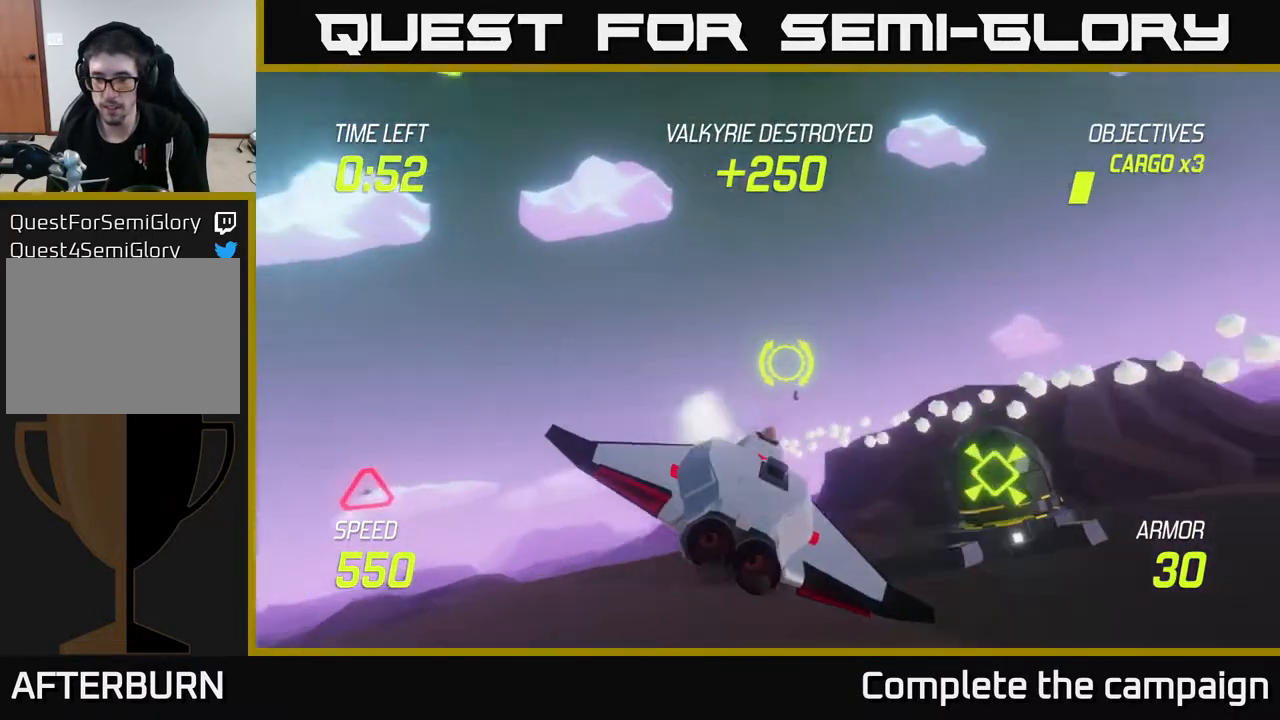
Gameplay with a controller (Xbox layout); each line is a JSON object with the inputs held at the frame after it. "events" lists button and stick changes between this image and that frame as [ms after this image, input, new state], when the widget could be followed in between.
{"buttons": ["R2"], "left_stick": "right", "right_stick": "center", "events": [[483, "R2", "down"]]}
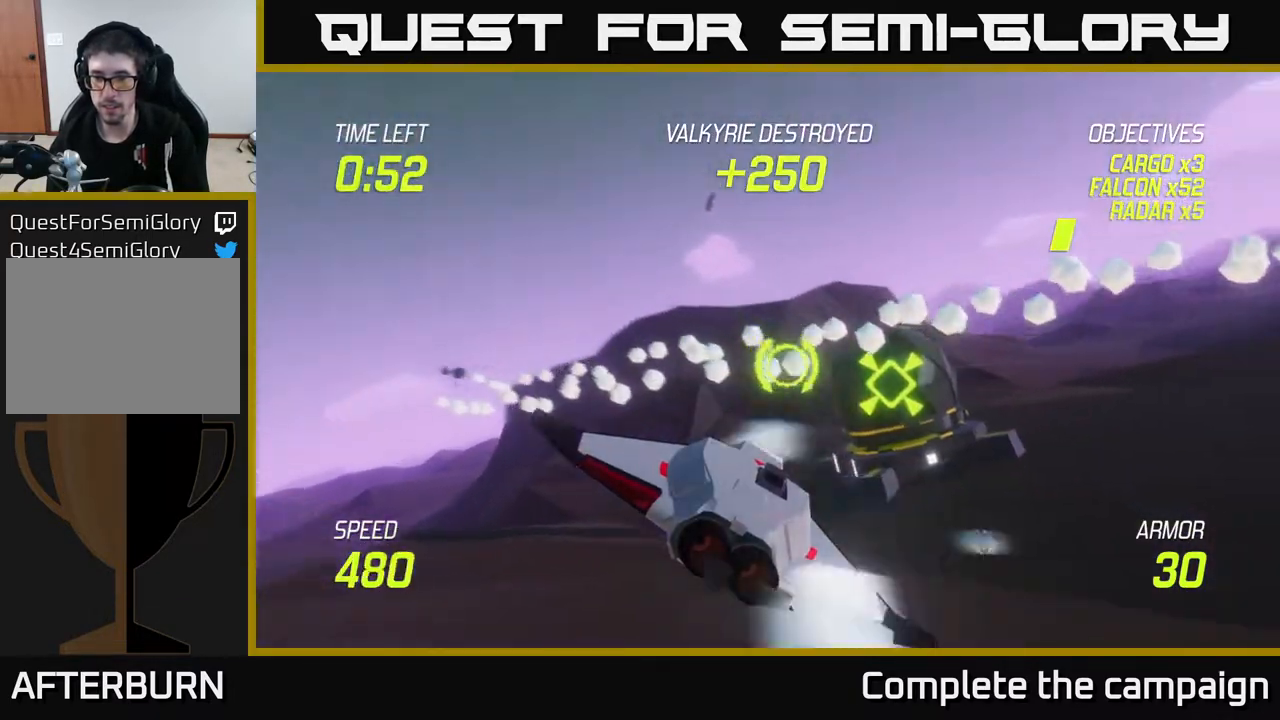
{"buttons": ["L2"], "left_stick": "left", "right_stick": "center", "events": [[150, "R2", "up"], [250, "R2", "down"], [317, "left_stick", "up"], [417, "left_stick", "left"], [433, "R2", "up"], [483, "L2", "down"]]}
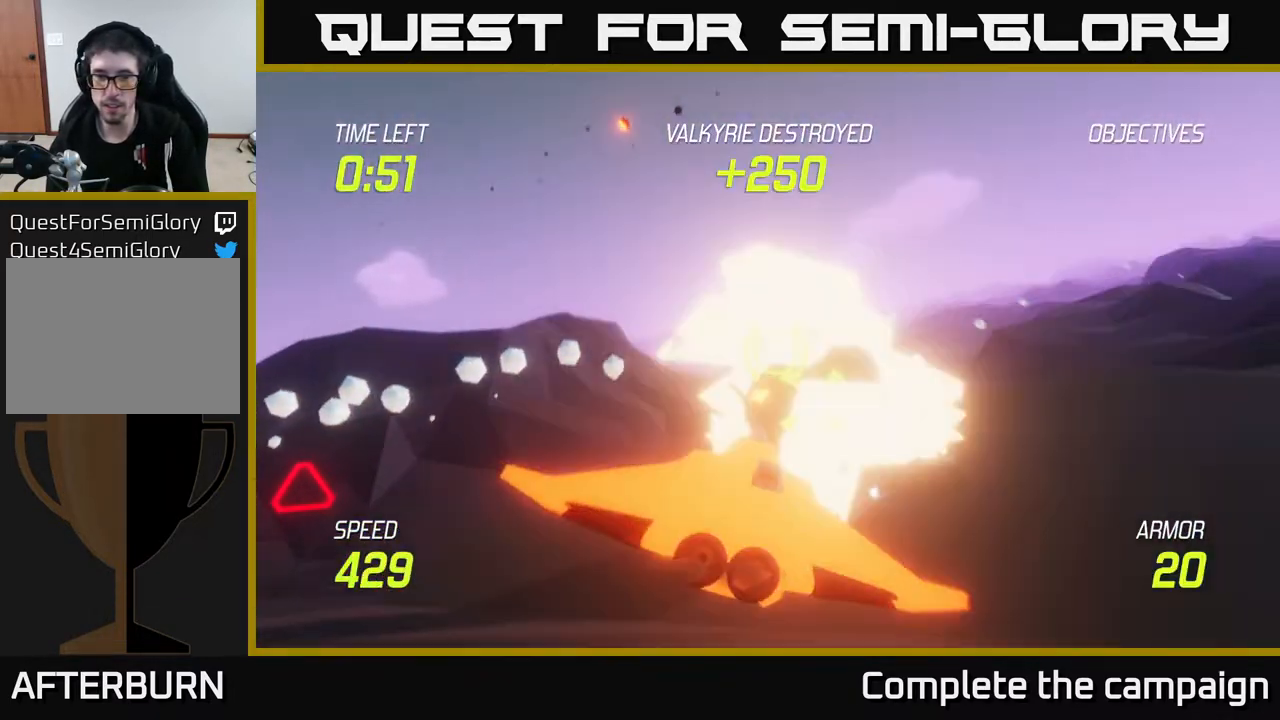
{"buttons": [], "left_stick": "left", "right_stick": "center", "events": [[67, "L2", "up"], [150, "L2", "down"], [233, "L2", "up"], [317, "L2", "down"], [483, "L2", "up"]]}
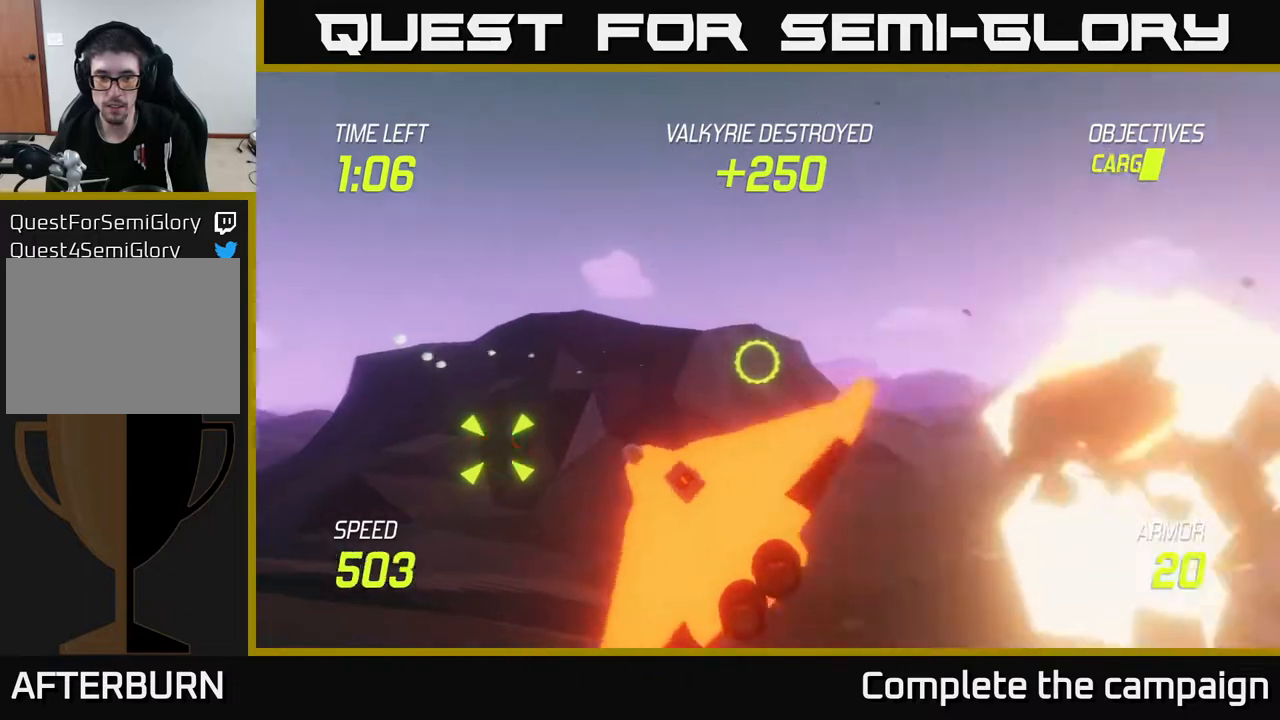
{"buttons": [], "left_stick": "down-left", "right_stick": "center", "events": [[50, "L2", "down"], [133, "left_stick", "up-left"], [283, "L2", "up"], [400, "left_stick", "down-left"]]}
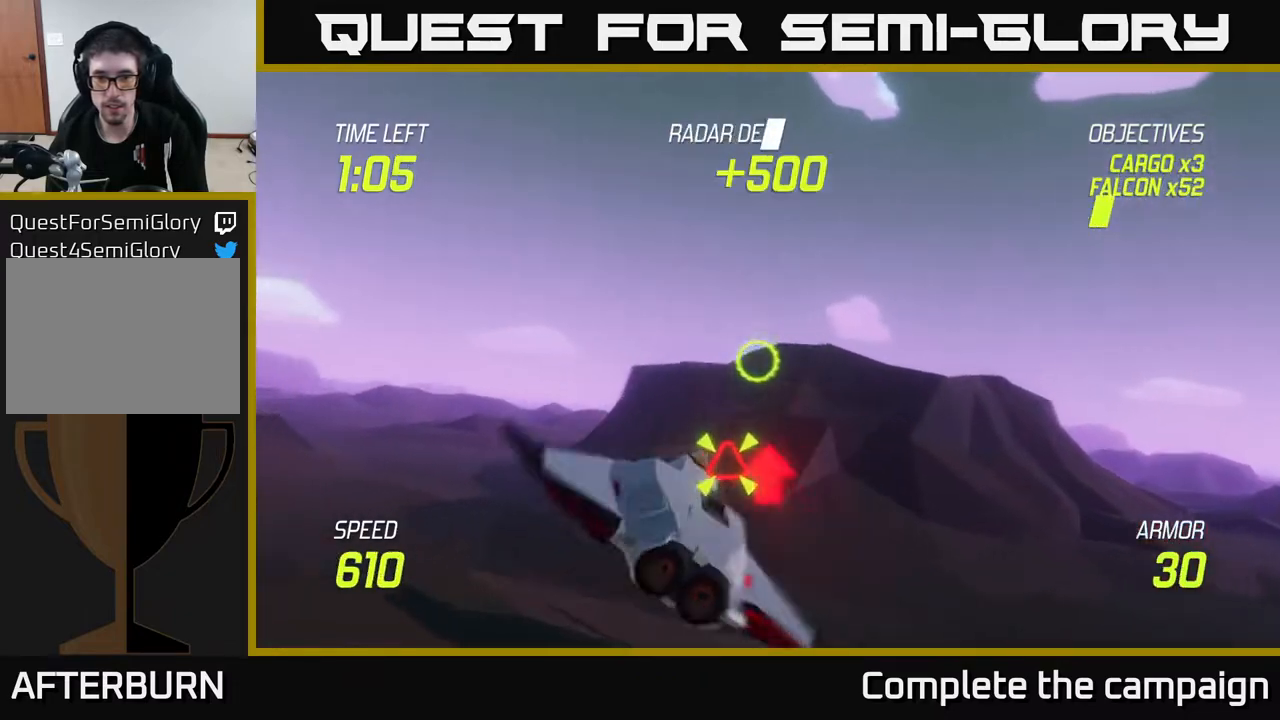
{"buttons": ["L2"], "left_stick": "right", "right_stick": "center", "events": [[117, "R2", "down"], [117, "left_stick", "right"], [267, "R2", "up"], [417, "L2", "down"]]}
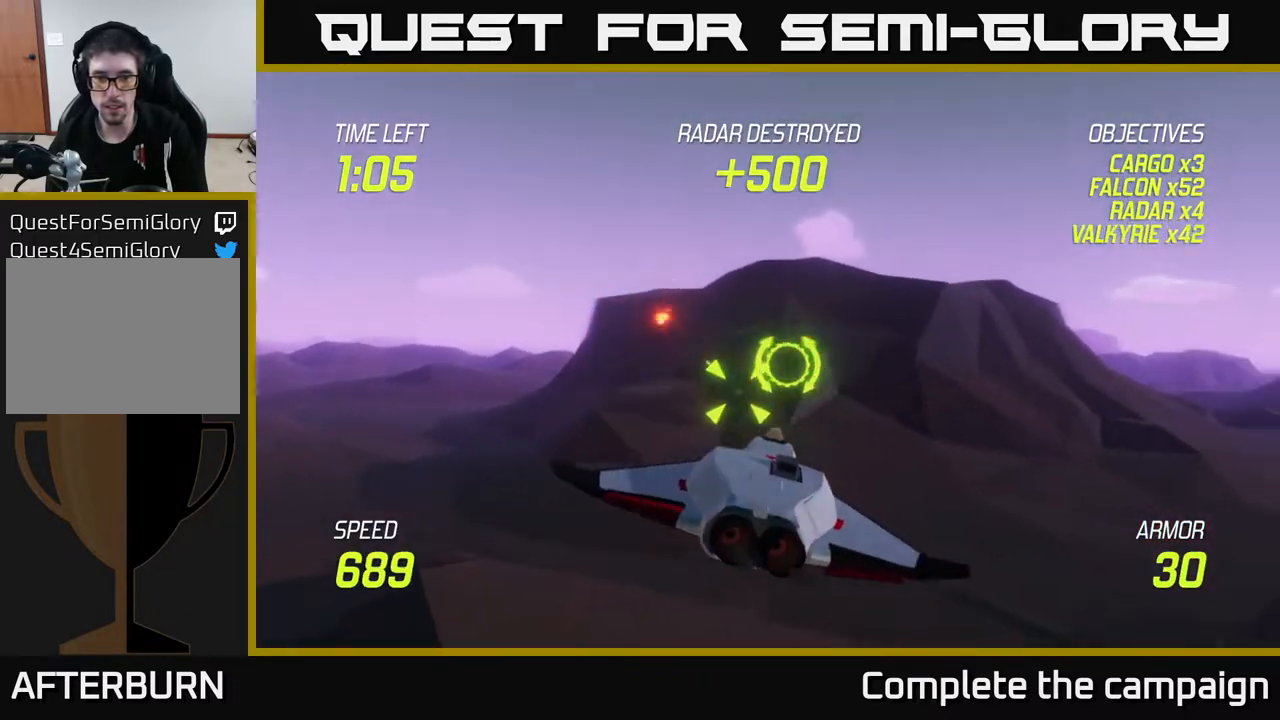
{"buttons": [], "left_stick": "left", "right_stick": "center", "events": [[17, "L2", "up"], [133, "L2", "down"], [233, "L2", "up"], [267, "left_stick", "left"]]}
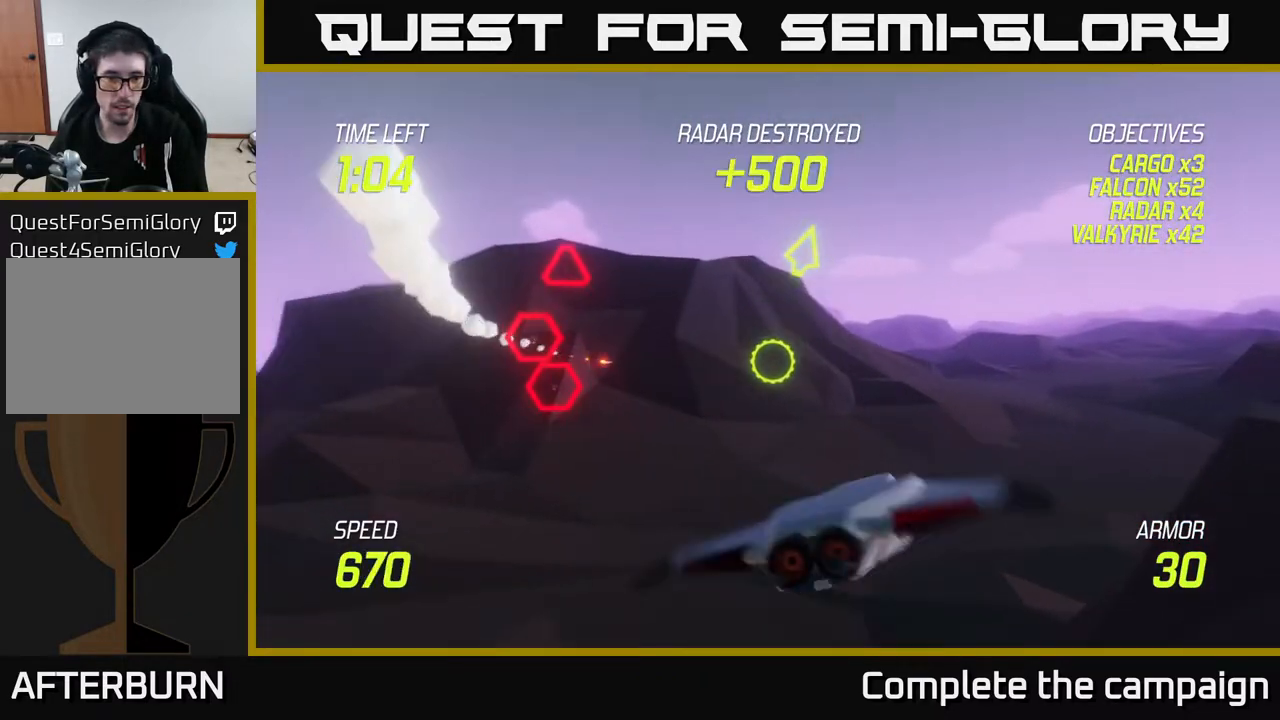
{"buttons": ["R2"], "left_stick": "up-right", "right_stick": "center", "events": [[133, "R2", "down"], [250, "R2", "up"], [250, "left_stick", "center"], [300, "left_stick", "up-right"], [450, "R2", "down"]]}
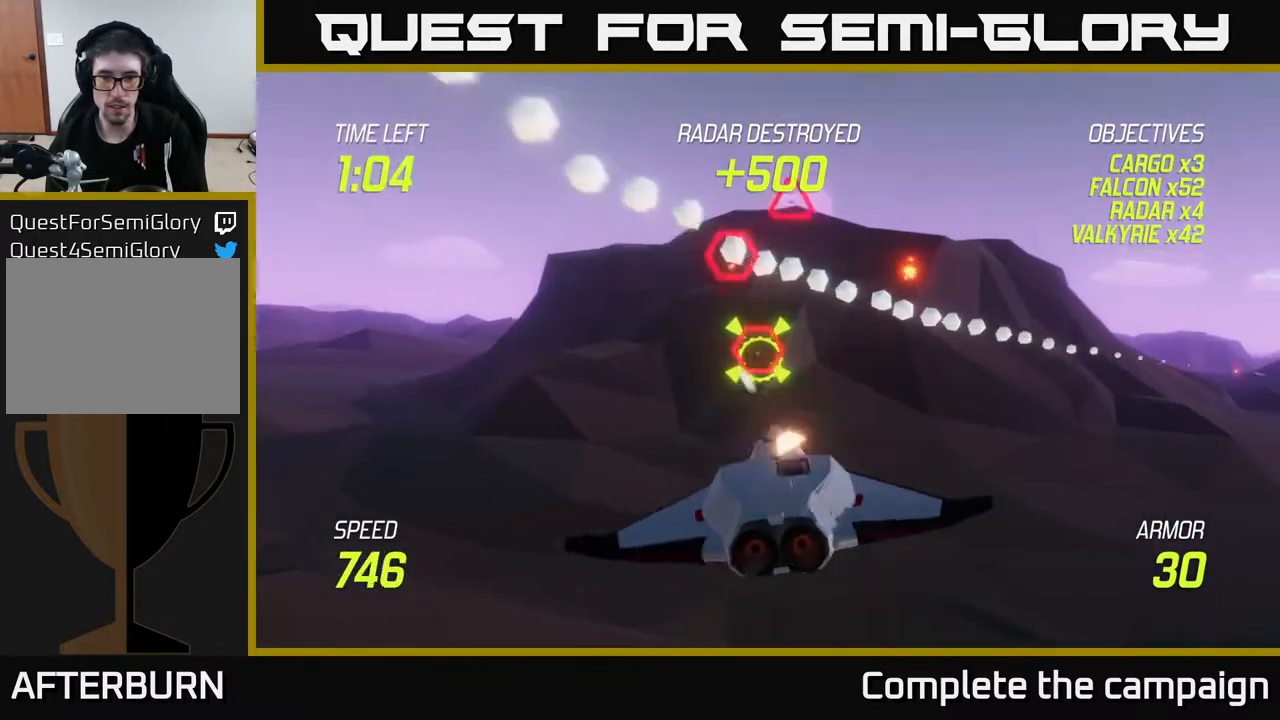
{"buttons": ["L2"], "left_stick": "right", "right_stick": "center", "events": [[83, "R2", "up"], [83, "left_stick", "right"], [233, "L2", "down"], [350, "L2", "up"], [400, "L2", "down"]]}
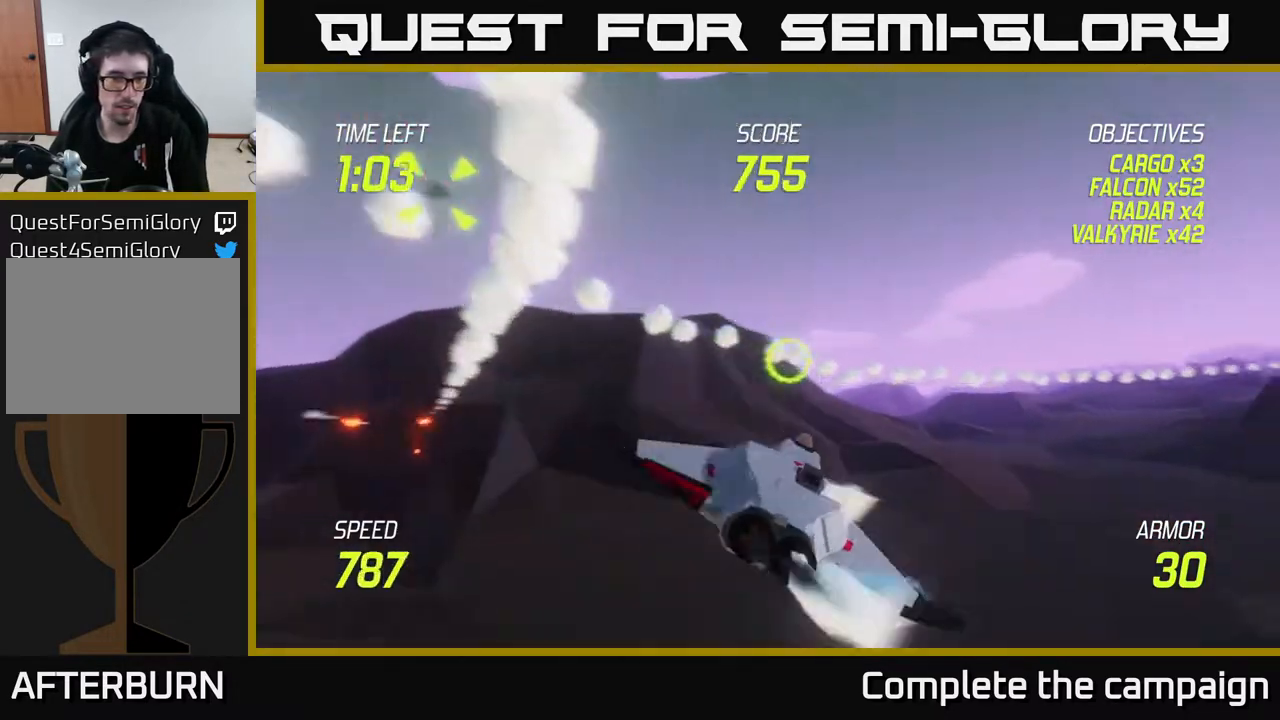
{"buttons": ["L2"], "left_stick": "left", "right_stick": "center", "events": [[467, "left_stick", "left"]]}
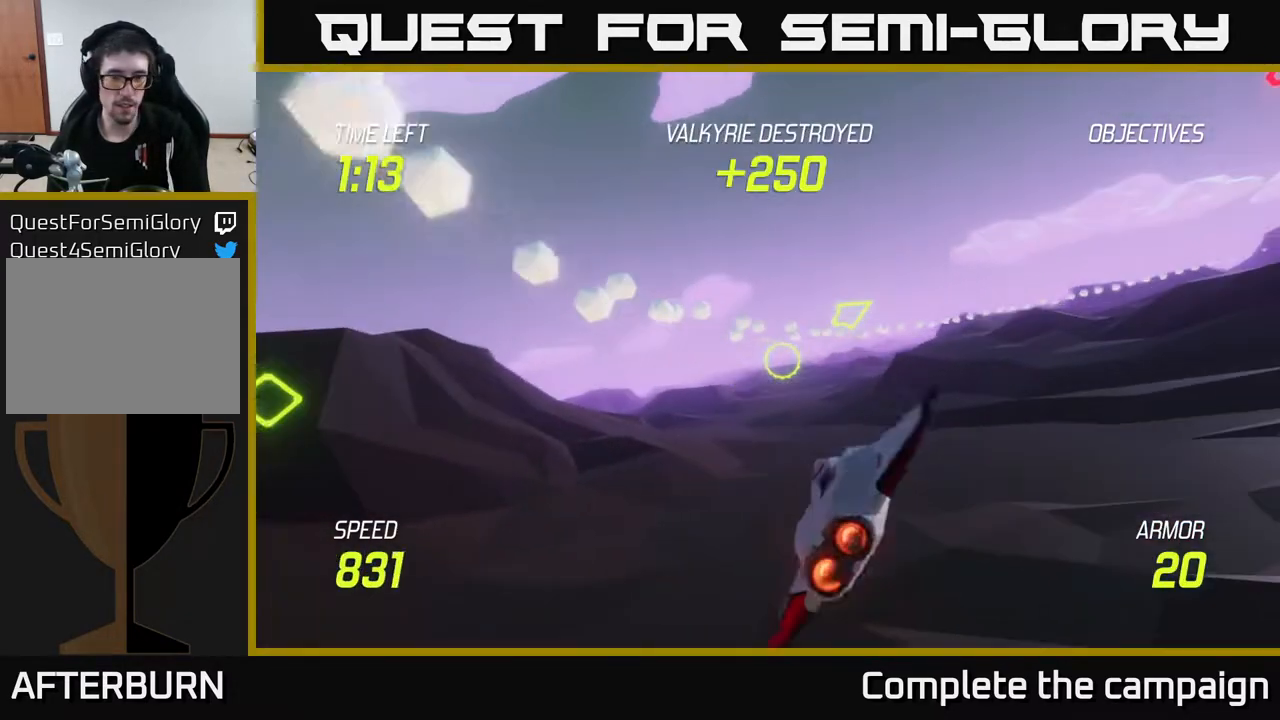
{"buttons": [], "left_stick": "left", "right_stick": "center", "events": [[250, "L2", "up"]]}
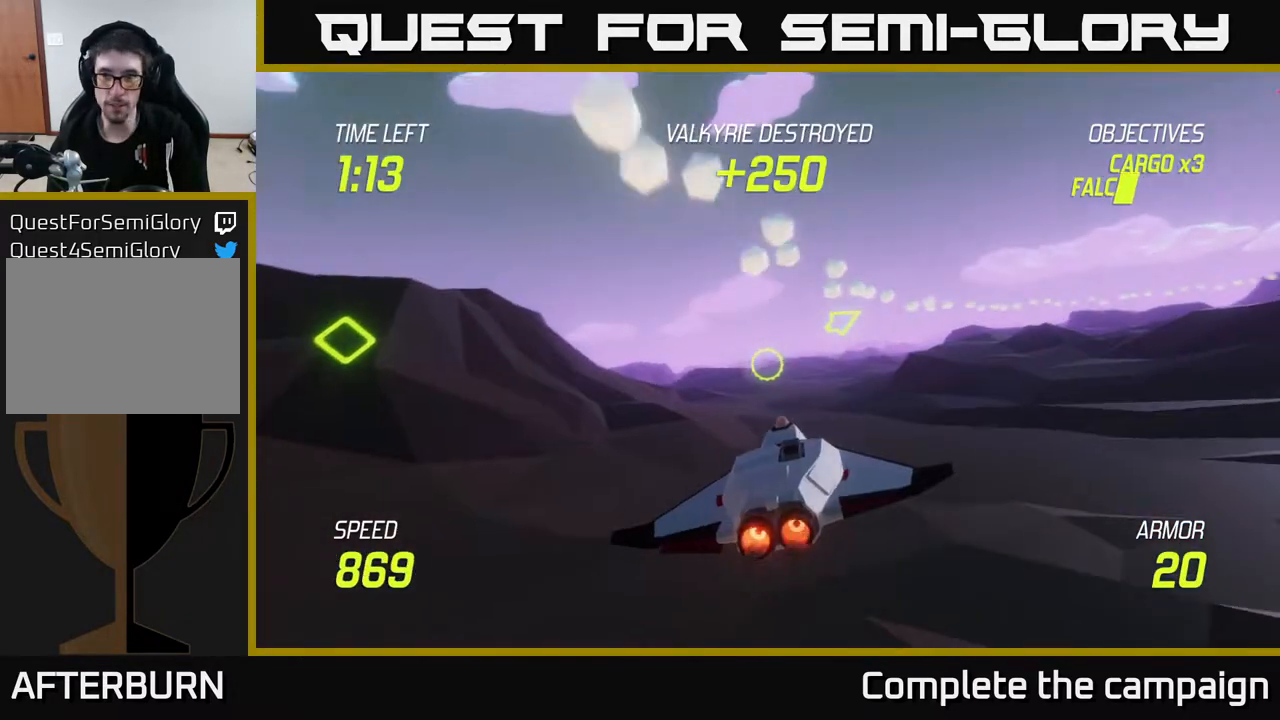
{"buttons": [], "left_stick": "up-right", "right_stick": "center", "events": [[17, "left_stick", "up"], [33, "L2", "down"], [83, "left_stick", "right"], [183, "L2", "up"], [317, "left_stick", "up-right"]]}
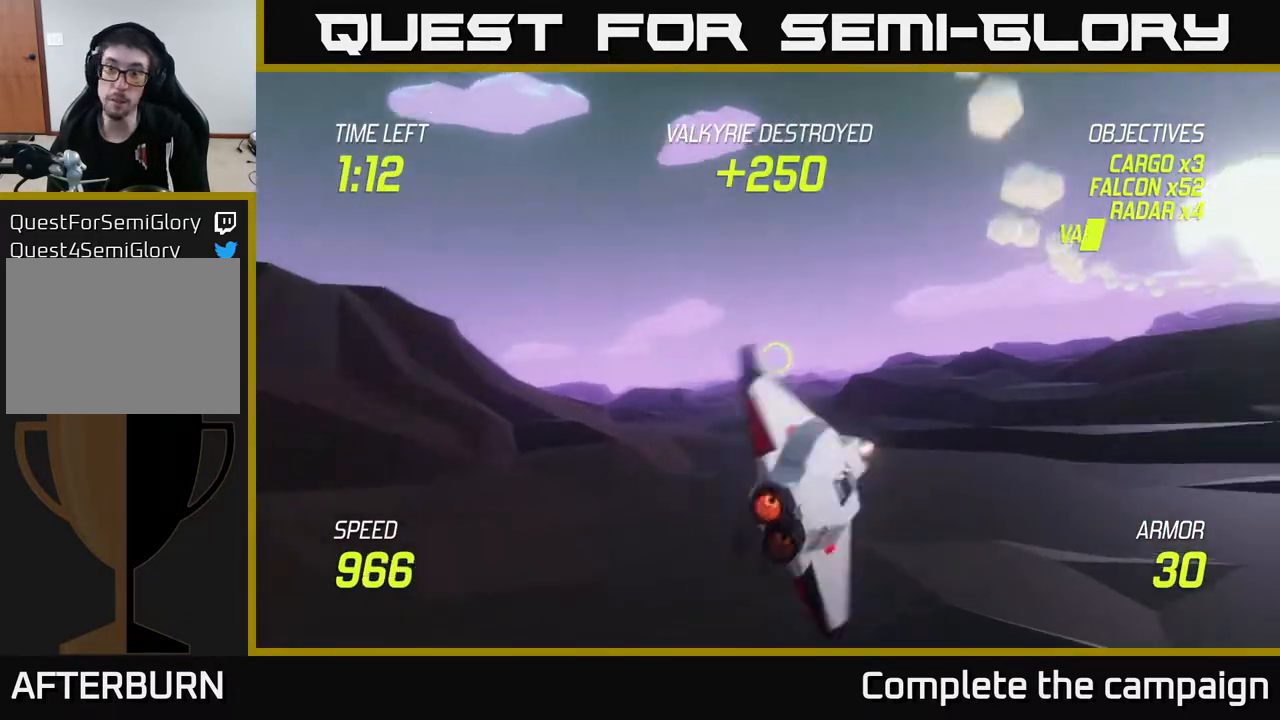
{"buttons": [], "left_stick": "up-right", "right_stick": "center", "events": []}
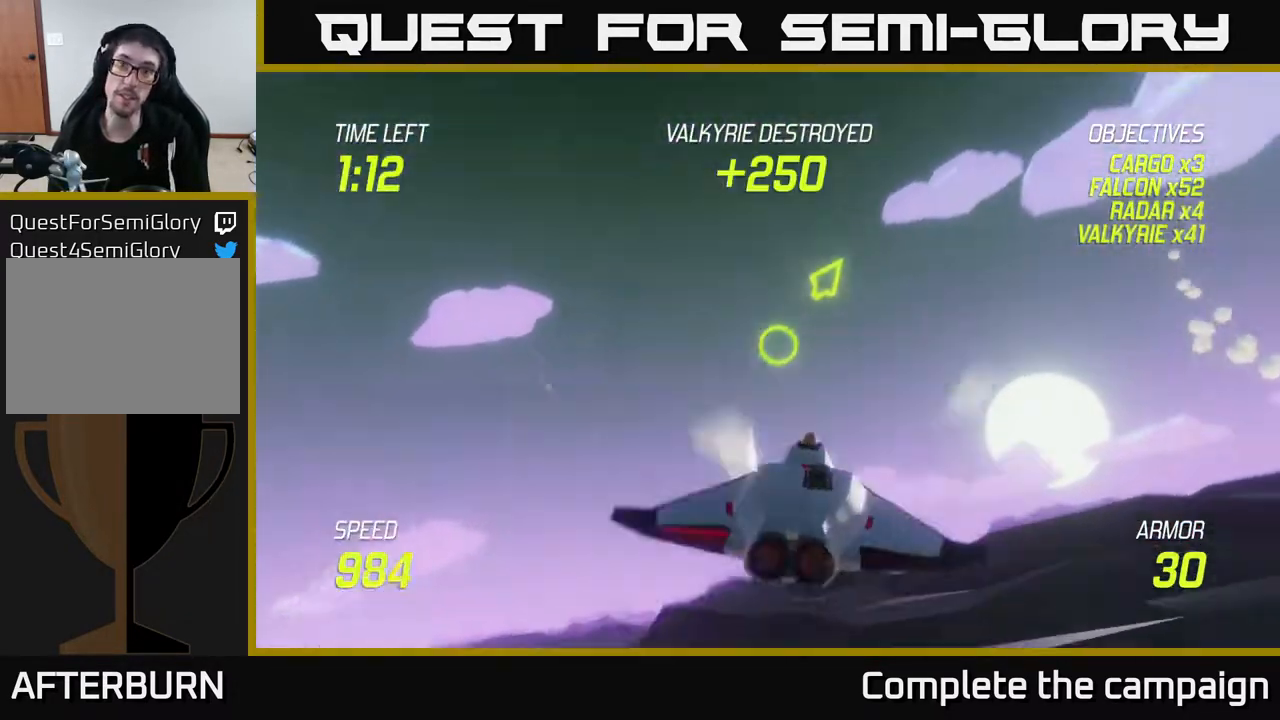
{"buttons": ["L2"], "left_stick": "down-left", "right_stick": "center", "events": [[217, "left_stick", "down-left"], [317, "L2", "down"], [417, "L2", "up"], [500, "L2", "down"]]}
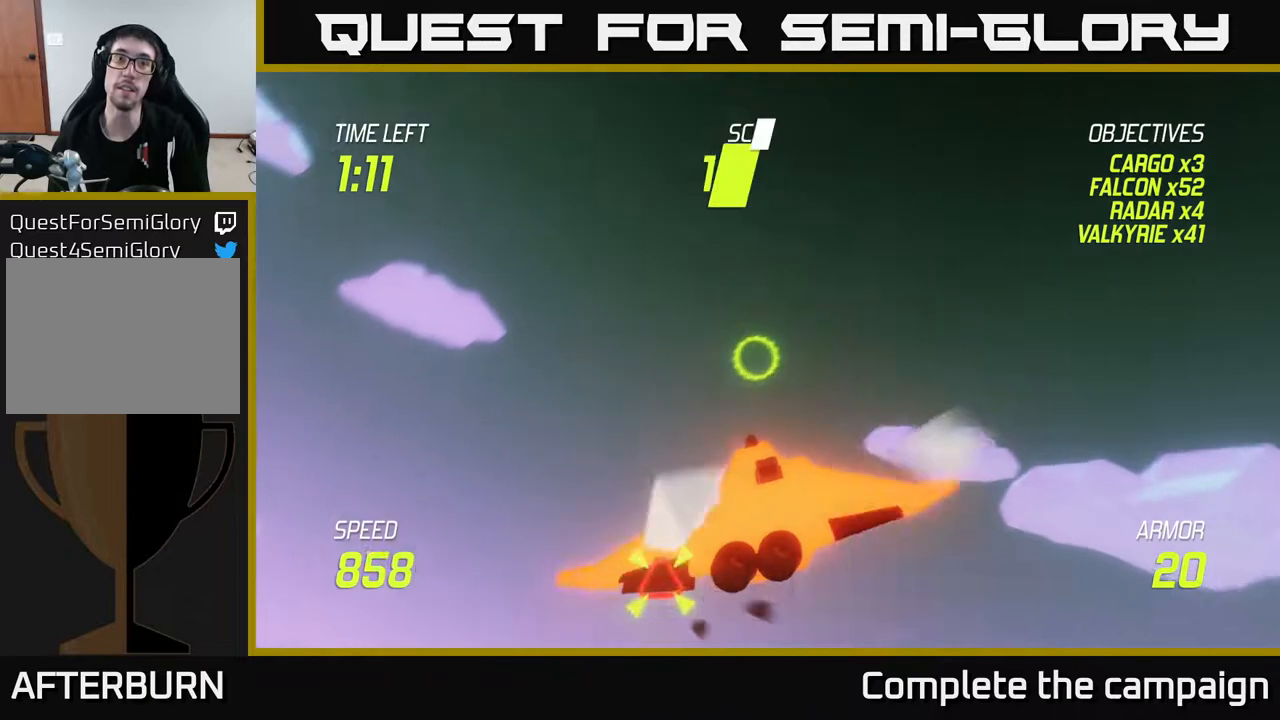
{"buttons": ["L2"], "left_stick": "down-left", "right_stick": "center", "events": [[100, "L2", "up"], [200, "L2", "down"]]}
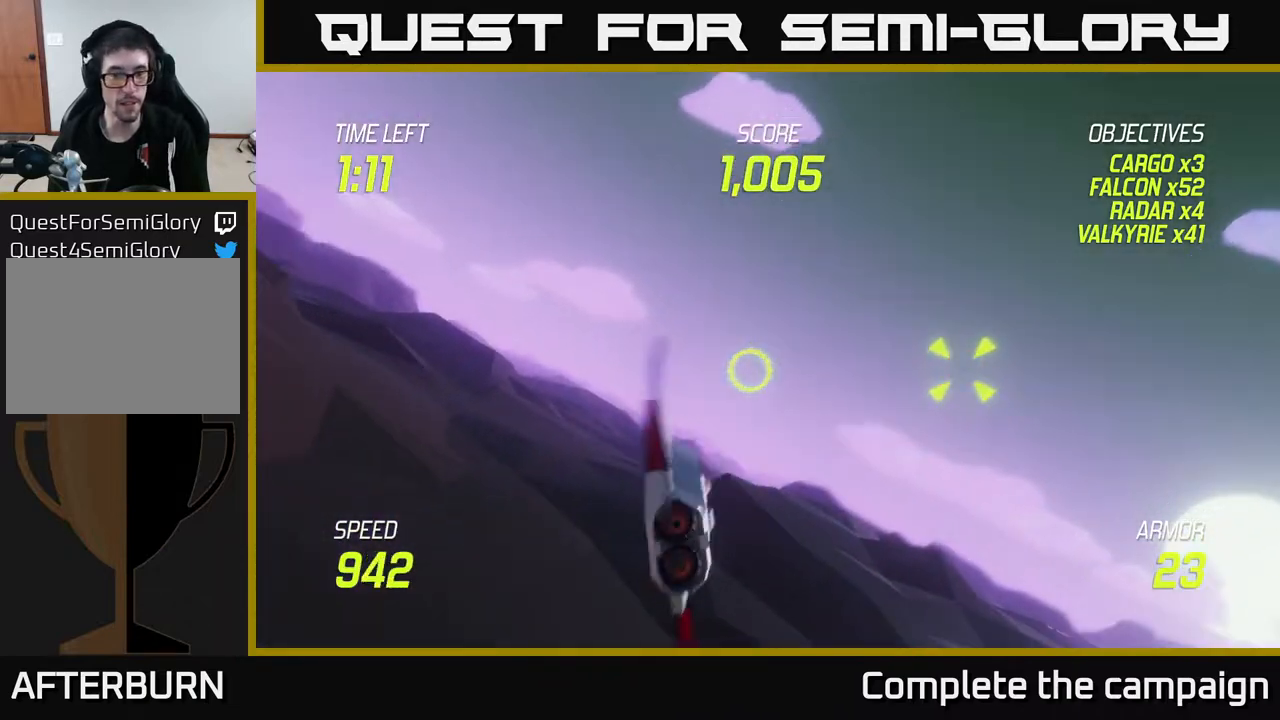
{"buttons": ["R2"], "left_stick": "left", "right_stick": "center", "events": [[100, "left_stick", "right"], [150, "R2", "down"], [183, "L2", "up"], [283, "R2", "up"], [283, "left_stick", "up-right"], [467, "R2", "down"], [500, "left_stick", "left"]]}
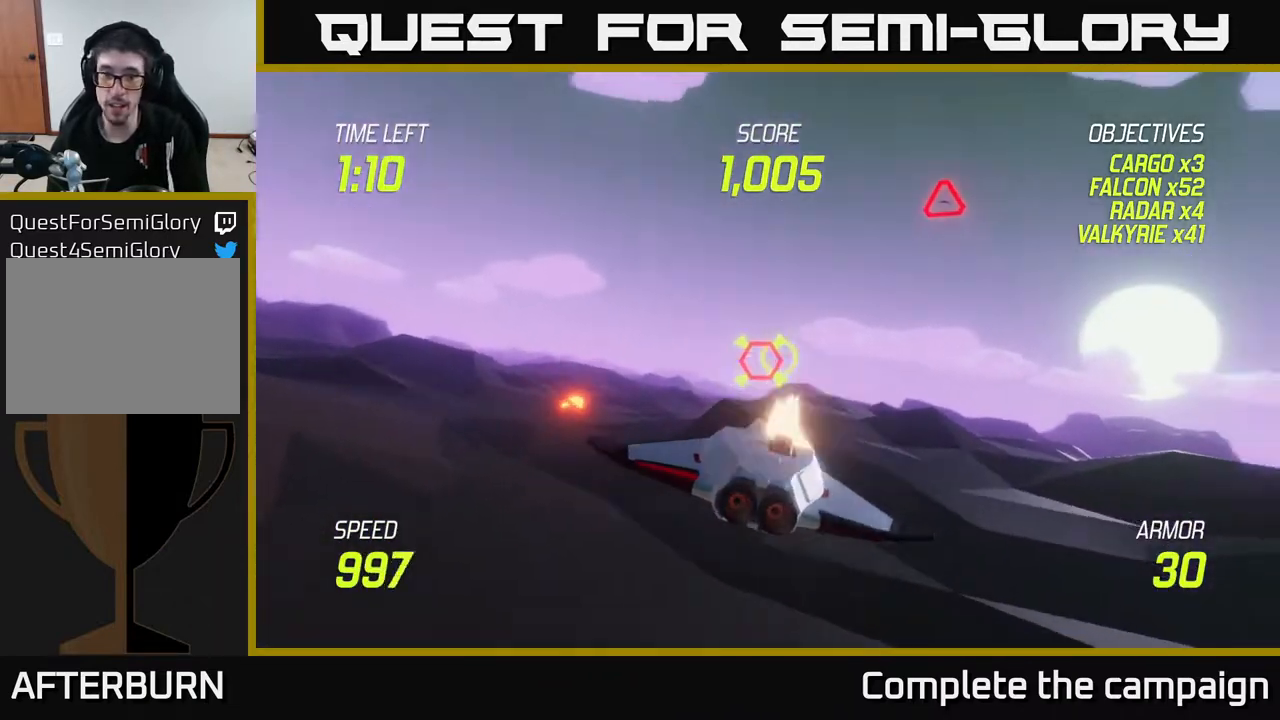
{"buttons": ["L2"], "left_stick": "left", "right_stick": "center", "events": [[100, "R2", "up"], [167, "L2", "down"]]}
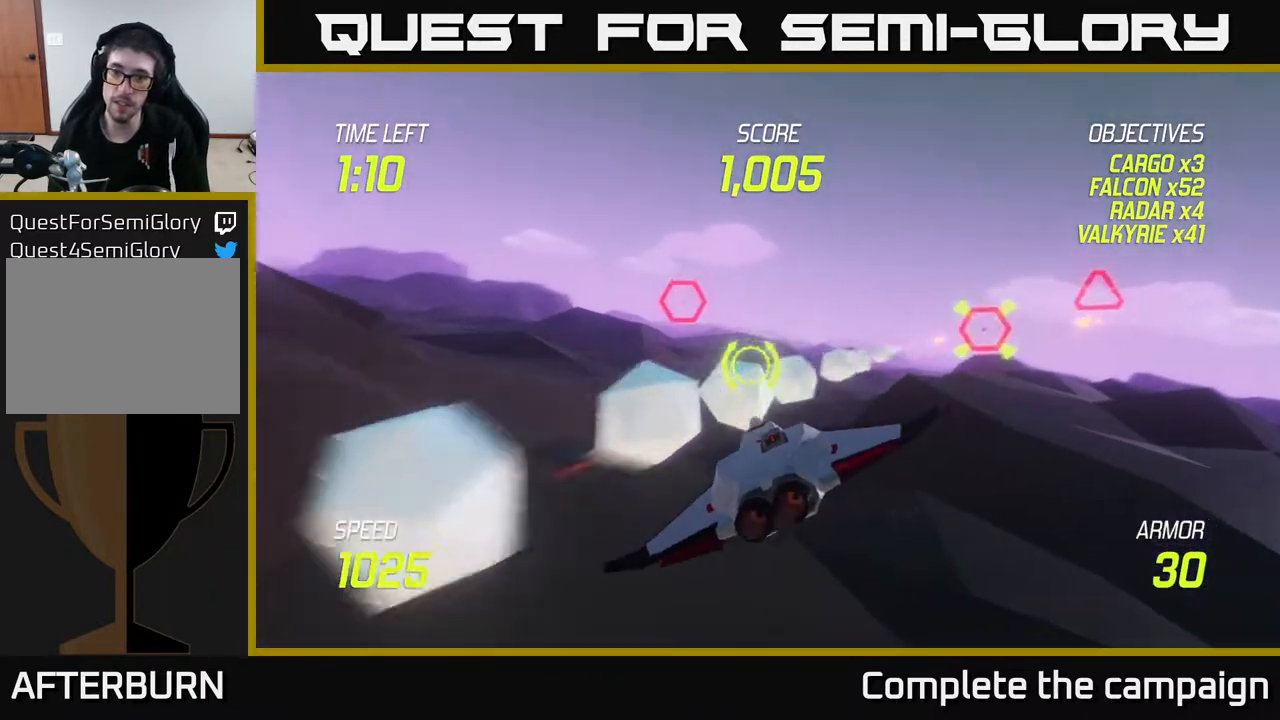
{"buttons": ["L2"], "left_stick": "up-right", "right_stick": "center", "events": [[17, "left_stick", "center"], [67, "left_stick", "left"], [267, "left_stick", "center"], [483, "left_stick", "up-right"]]}
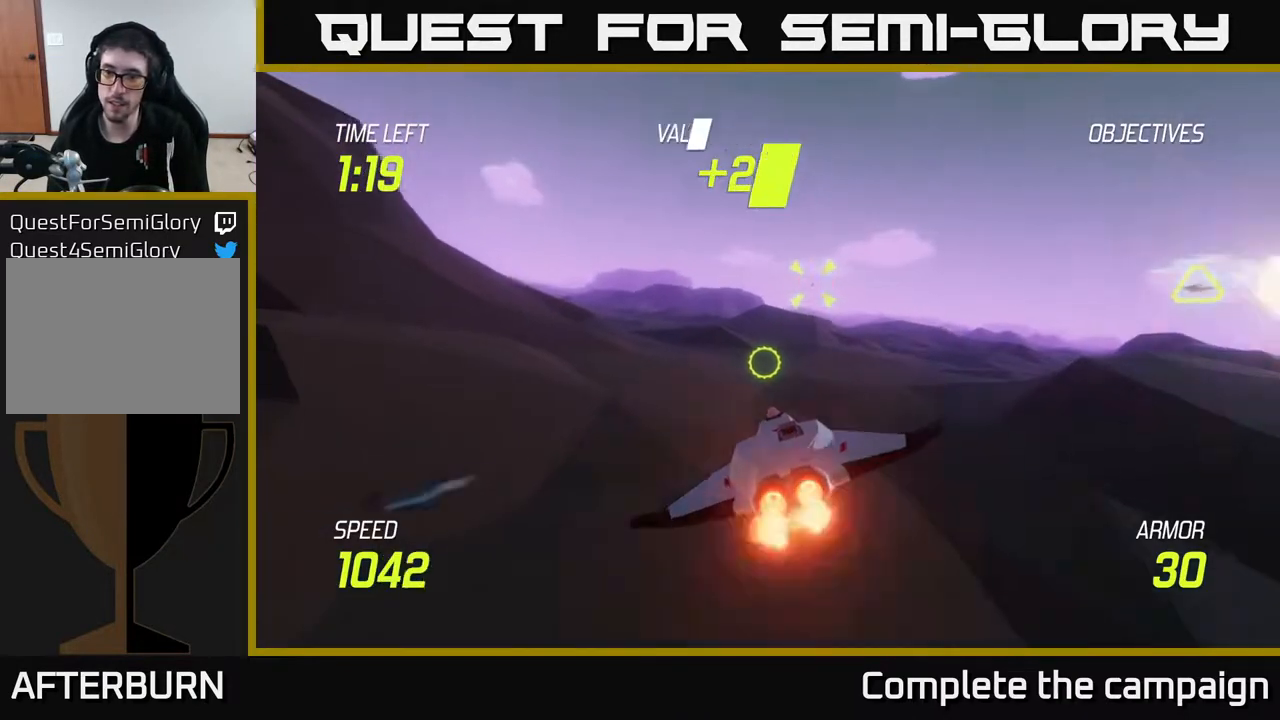
{"buttons": [], "left_stick": "left", "right_stick": "center", "events": [[33, "L2", "up"], [217, "left_stick", "up-left"], [233, "R2", "down"], [283, "left_stick", "left"], [350, "R2", "up"]]}
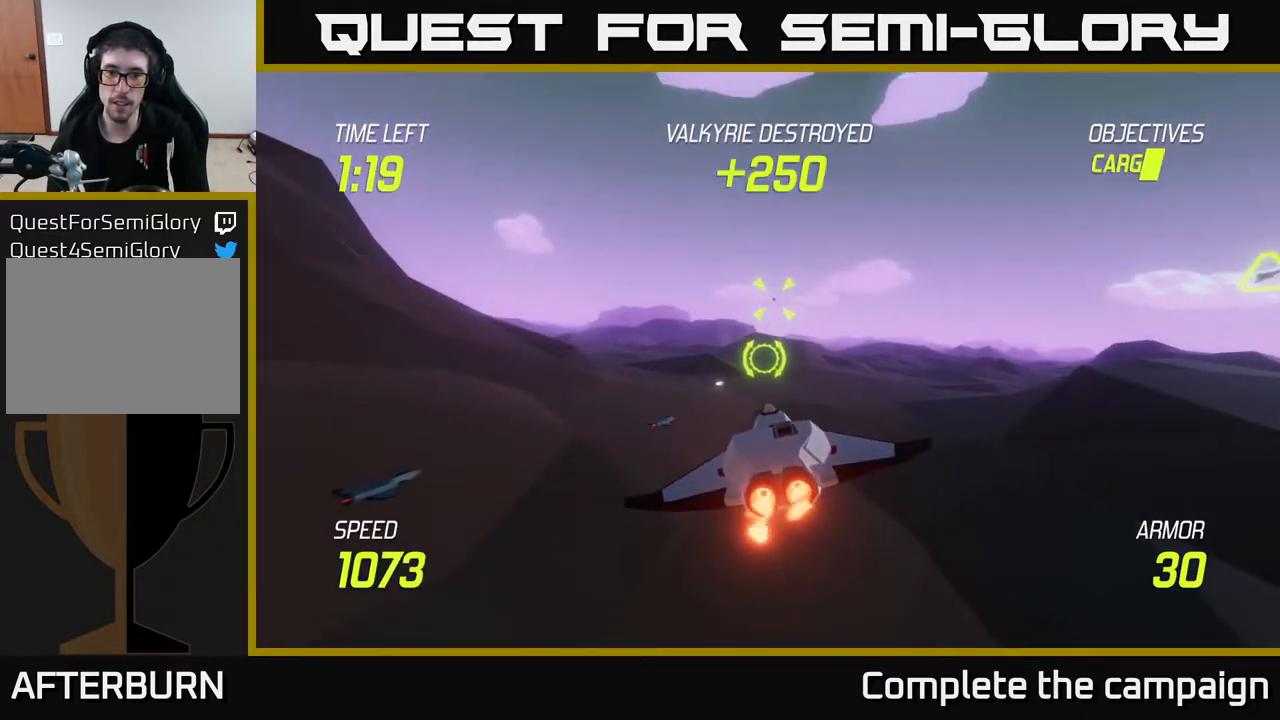
{"buttons": [], "left_stick": "left", "right_stick": "center", "events": [[17, "left_stick", "up-left"], [200, "R2", "down"], [367, "R2", "up"], [367, "left_stick", "left"]]}
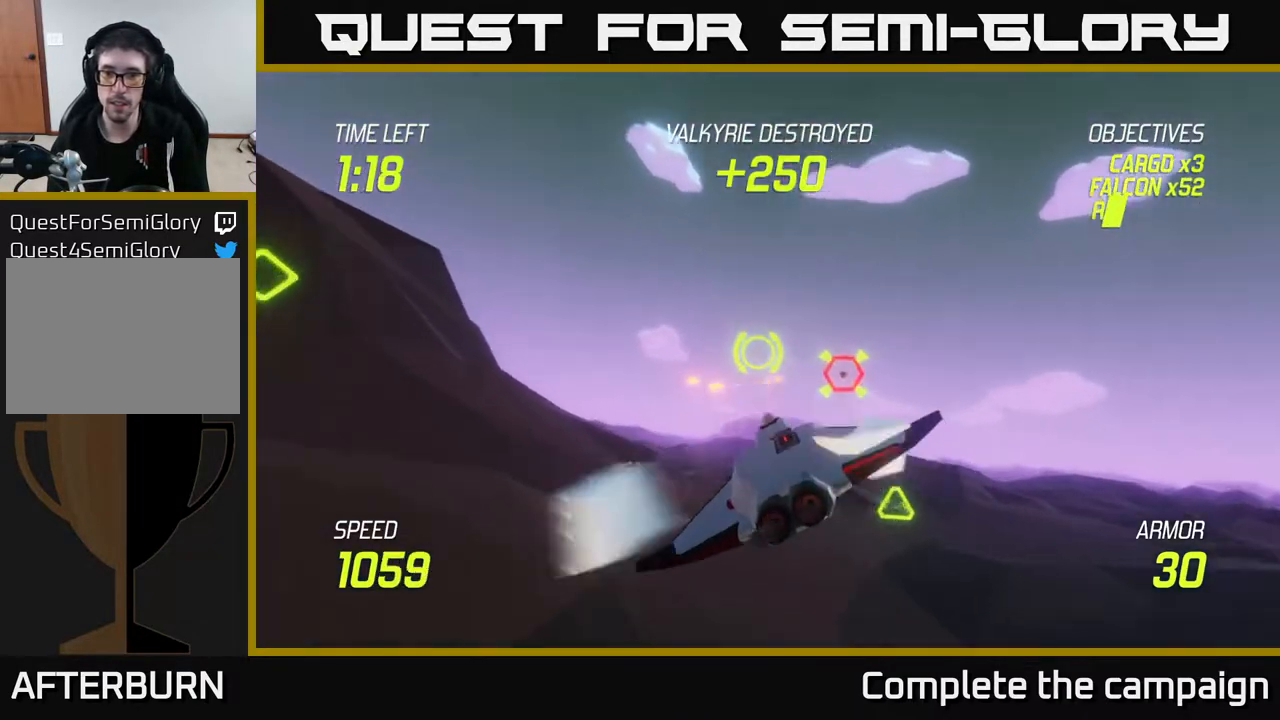
{"buttons": ["L2"], "left_stick": "right", "right_stick": "center", "events": [[50, "L2", "down"], [83, "R2", "down"], [167, "R2", "up"], [200, "L2", "up"], [217, "left_stick", "right"], [233, "L2", "down"]]}
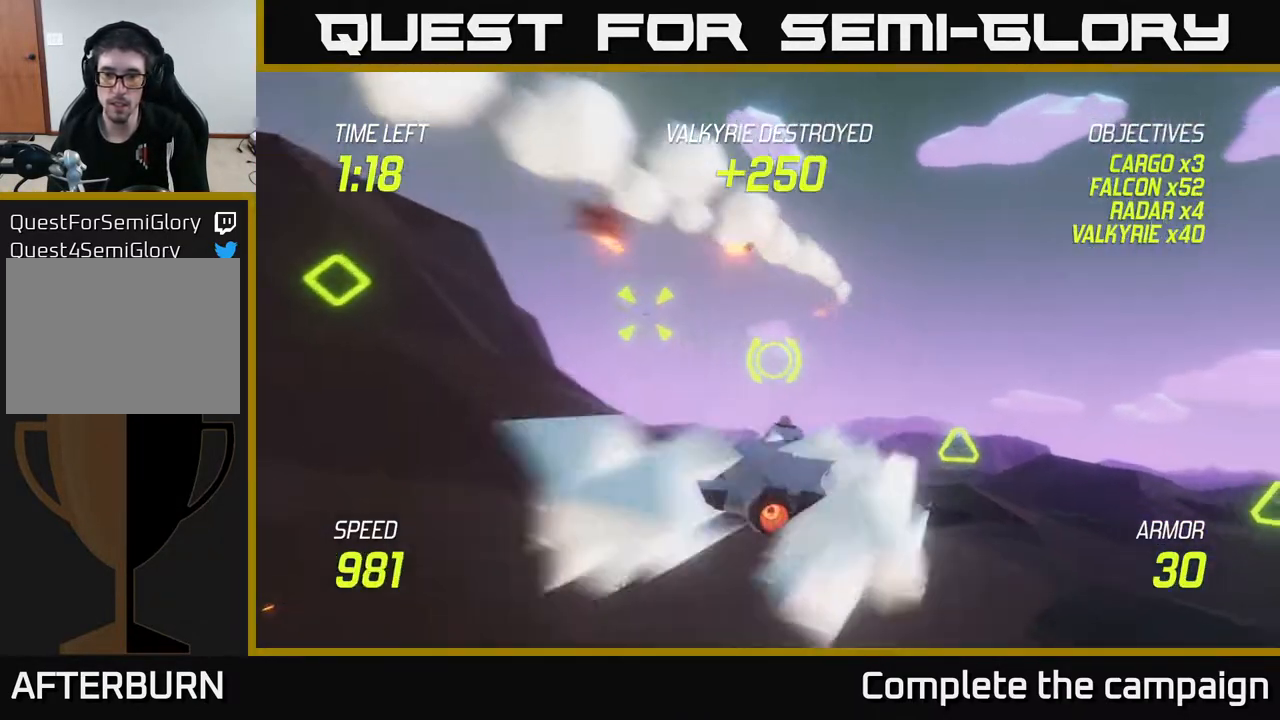
{"buttons": [], "left_stick": "left", "right_stick": "center", "events": [[167, "left_stick", "left"], [333, "L2", "up"]]}
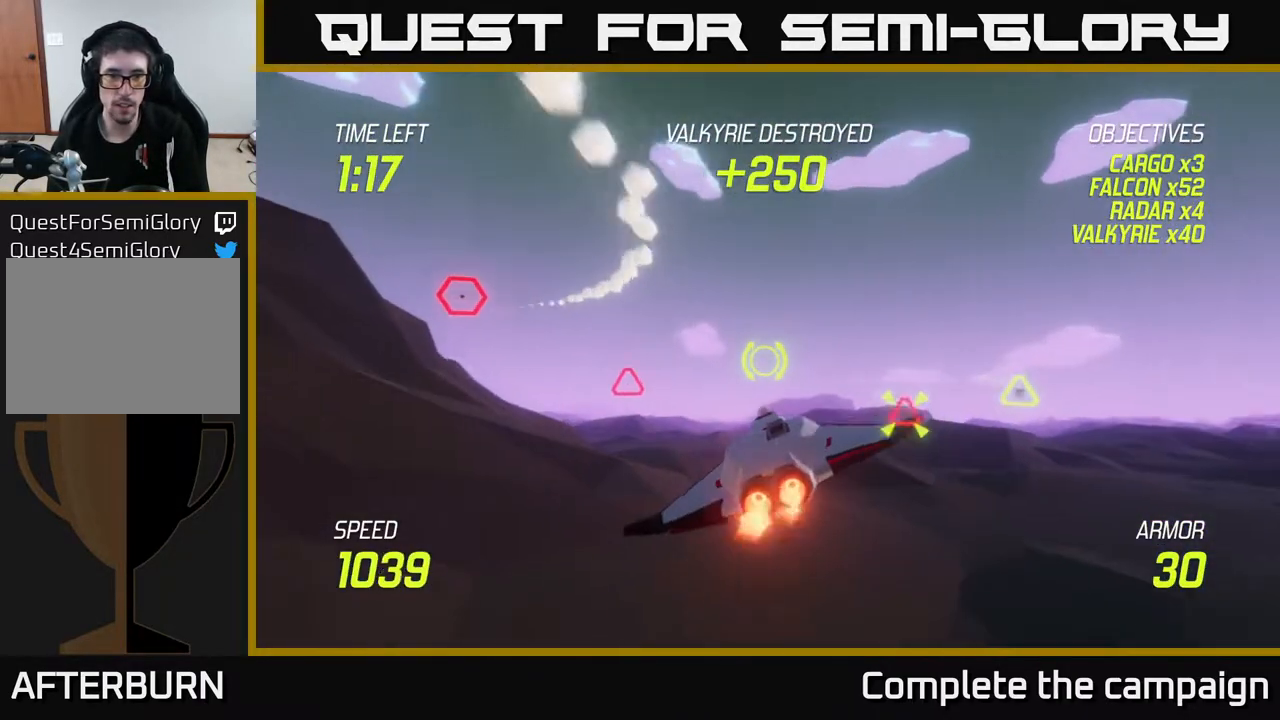
{"buttons": ["R2"], "left_stick": "left", "right_stick": "center", "events": [[33, "left_stick", "up-left"], [167, "R2", "down"], [250, "R2", "up"], [250, "left_stick", "left"], [467, "R2", "down"]]}
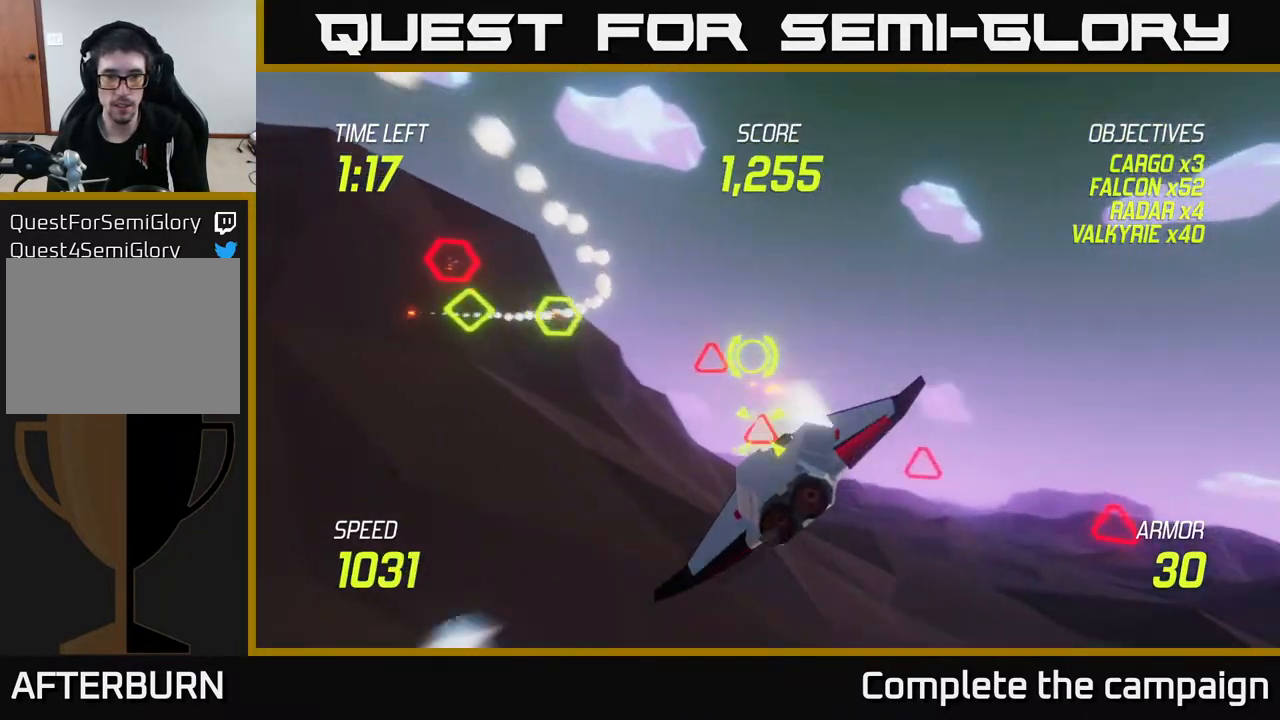
{"buttons": [], "left_stick": "left", "right_stick": "center", "events": [[50, "L2", "down"], [50, "left_stick", "up"], [100, "R2", "up"], [100, "left_stick", "right"], [117, "L2", "up"], [200, "L2", "down"], [267, "left_stick", "up-right"], [300, "L2", "up"], [417, "L2", "down"], [450, "L2", "up"], [483, "left_stick", "left"]]}
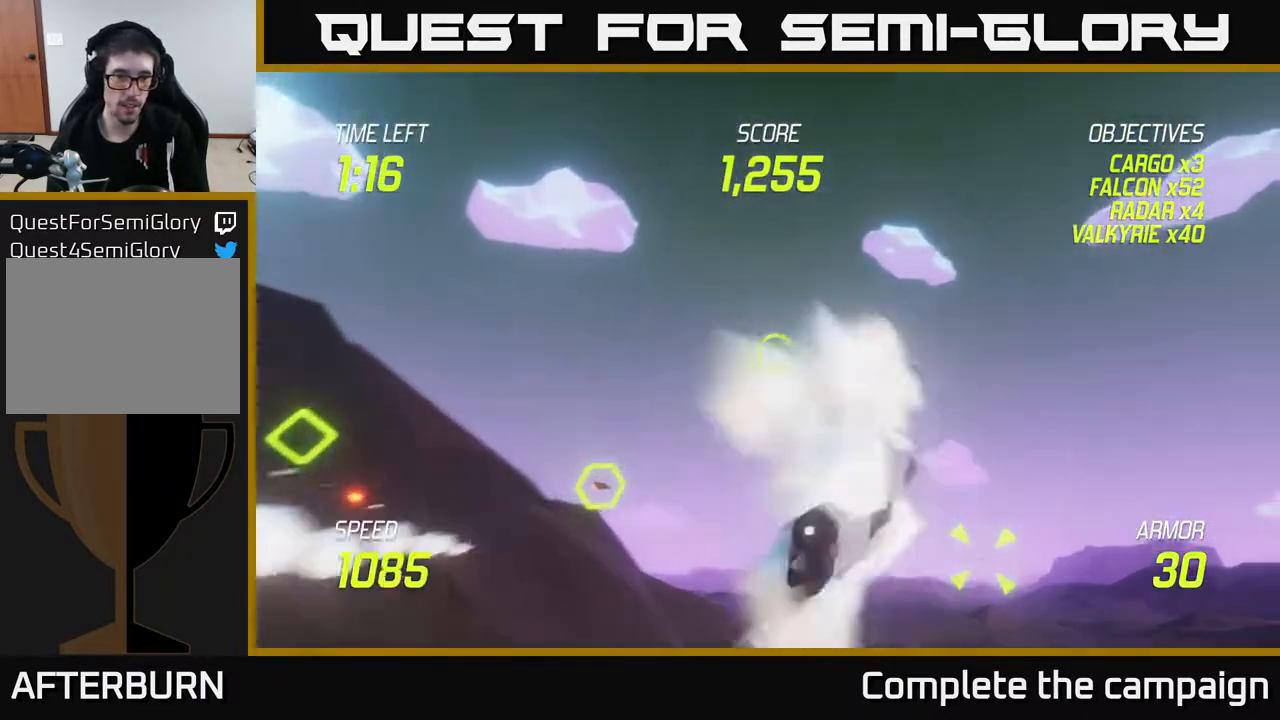
{"buttons": ["R2"], "left_stick": "up-left", "right_stick": "center", "events": [[33, "left_stick", "down-left"], [117, "left_stick", "down"], [267, "left_stick", "down-left"], [450, "left_stick", "up-left"], [500, "R2", "down"]]}
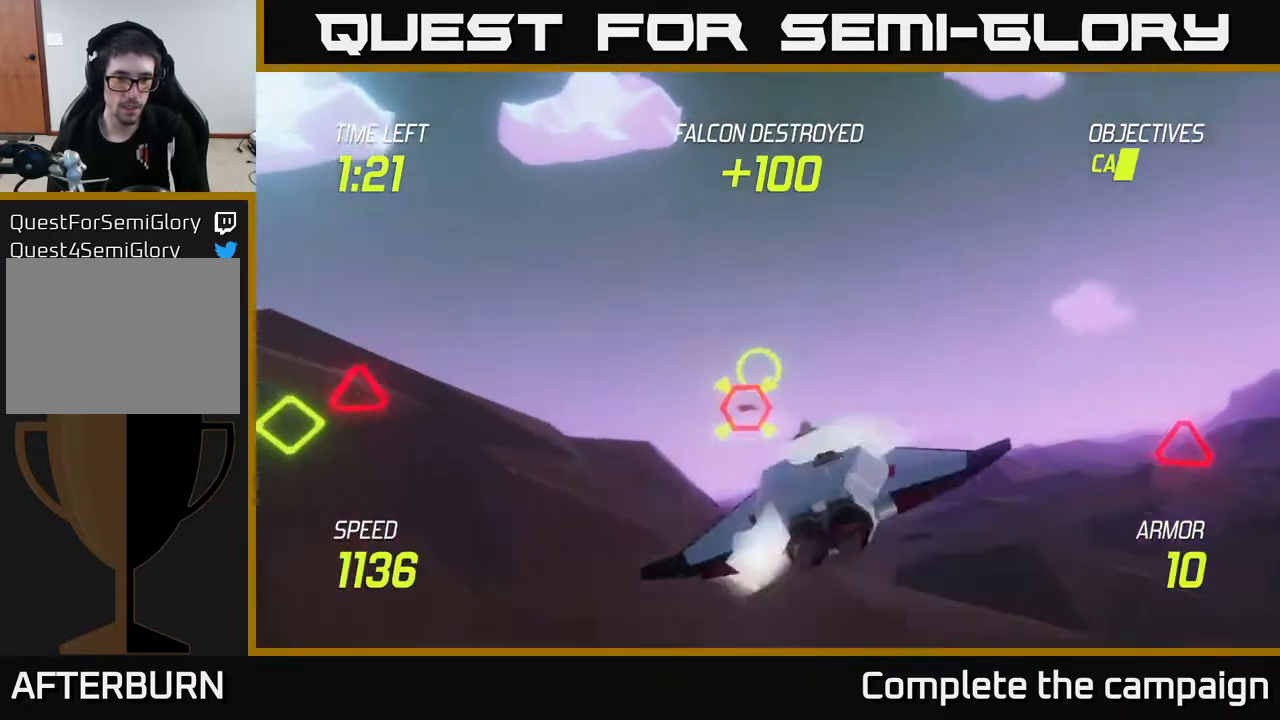
{"buttons": ["L2"], "left_stick": "down-left", "right_stick": "center", "events": [[117, "R2", "up"], [117, "left_stick", "down-right"], [300, "R2", "down"], [417, "L2", "down"], [433, "left_stick", "down-left"], [467, "R2", "up"]]}
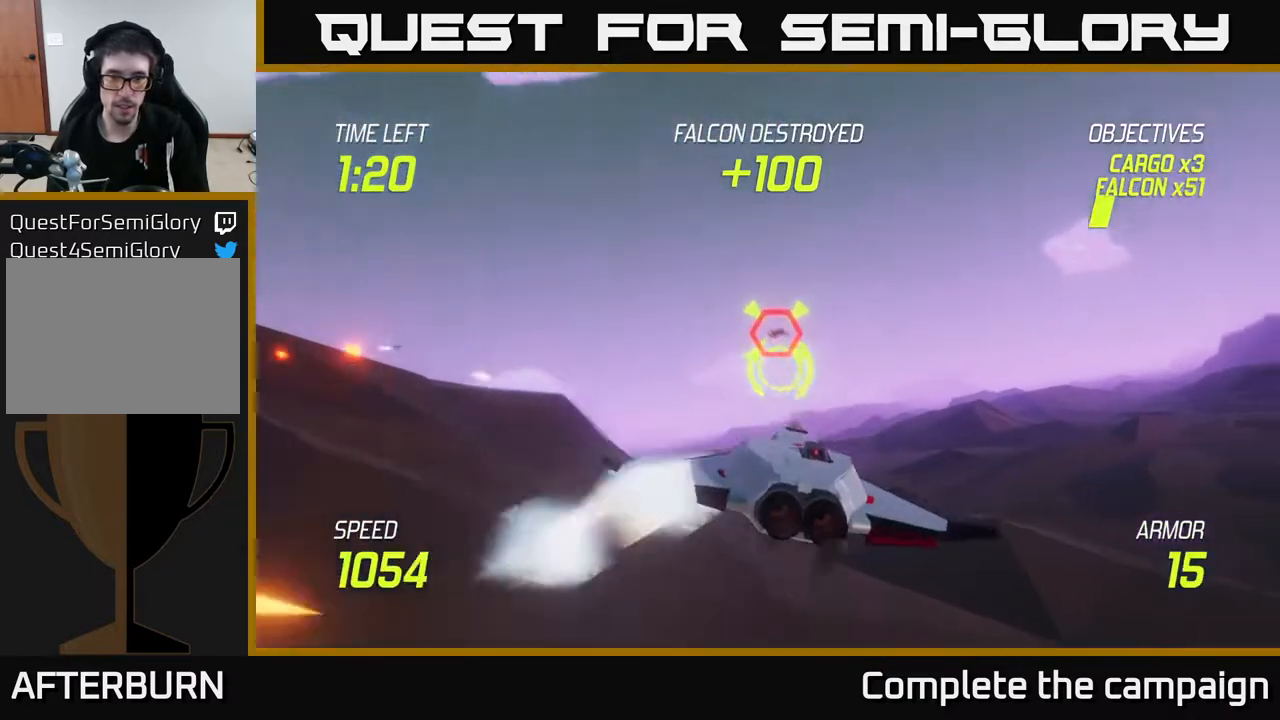
{"buttons": ["L2"], "left_stick": "right", "right_stick": "center", "events": [[67, "L2", "up"], [133, "L2", "down"], [233, "L2", "up"], [233, "left_stick", "right"], [317, "L2", "down"]]}
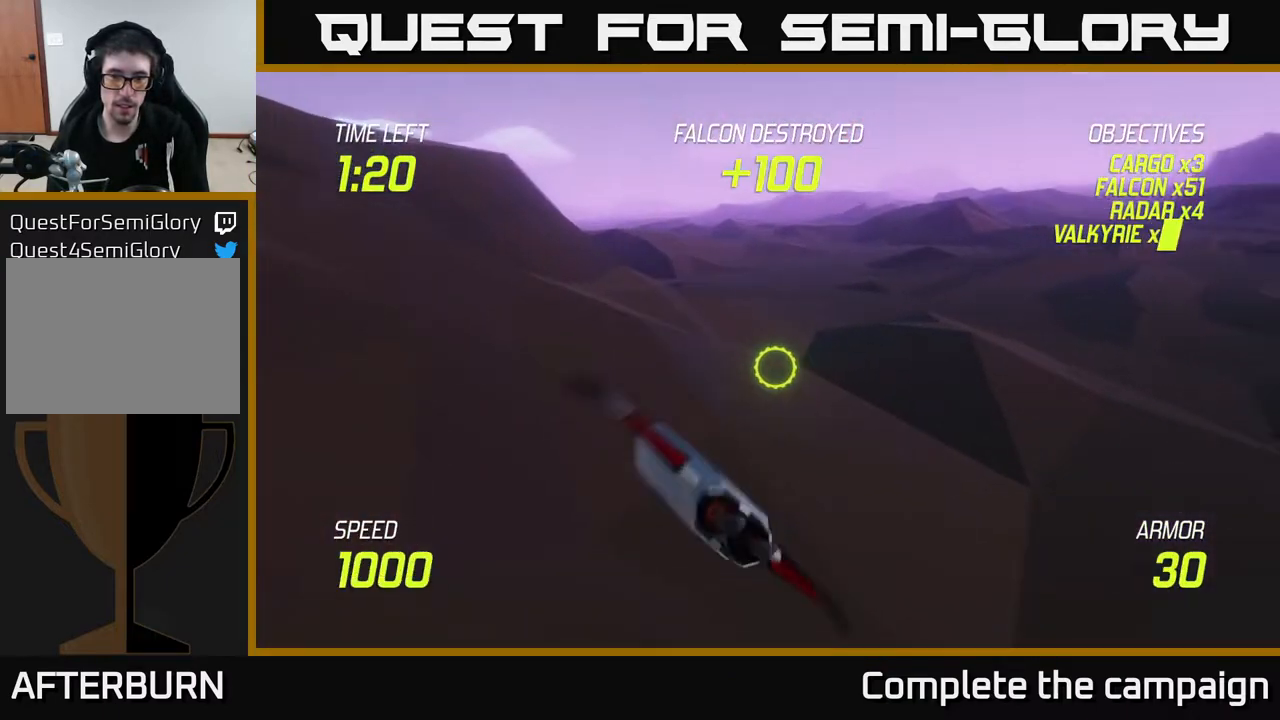
{"buttons": ["L2"], "left_stick": "up-left", "right_stick": "center", "events": [[100, "left_stick", "left"], [200, "left_stick", "up-left"]]}
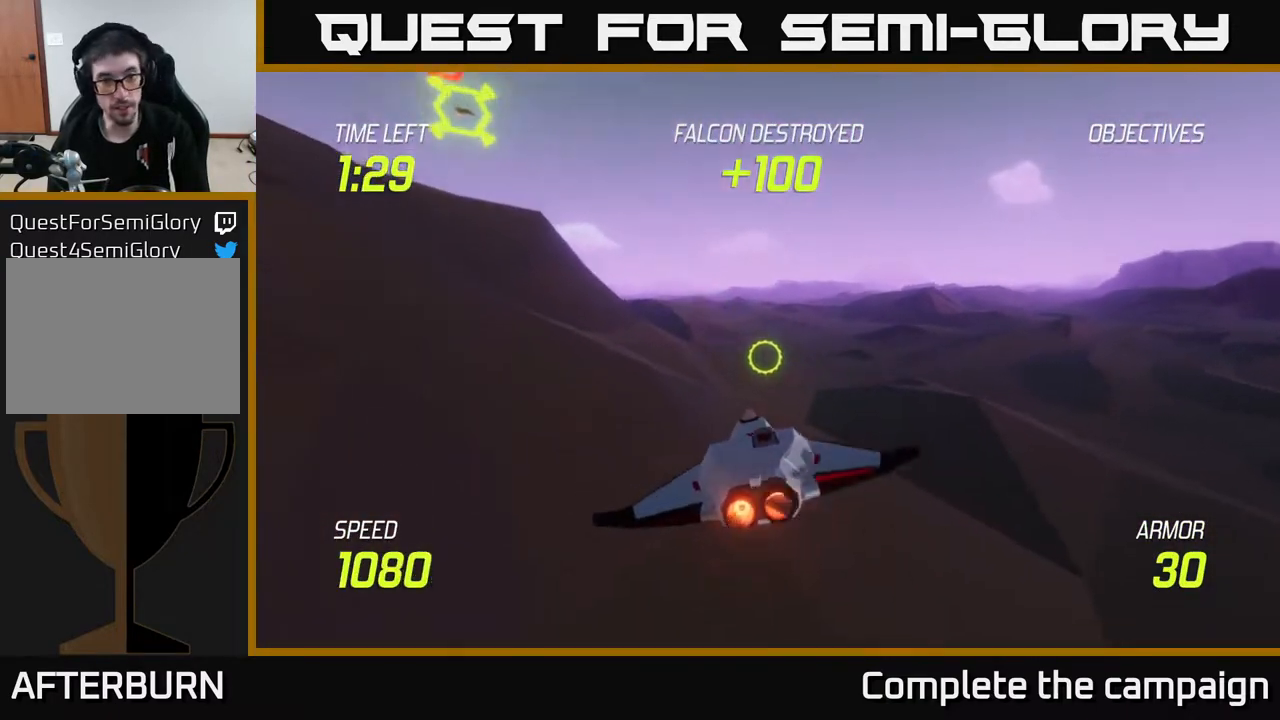
{"buttons": ["L2", "R2"], "left_stick": "up", "right_stick": "center", "events": [[100, "left_stick", "up"], [300, "left_stick", "up-left"], [467, "left_stick", "up"], [500, "R2", "down"]]}
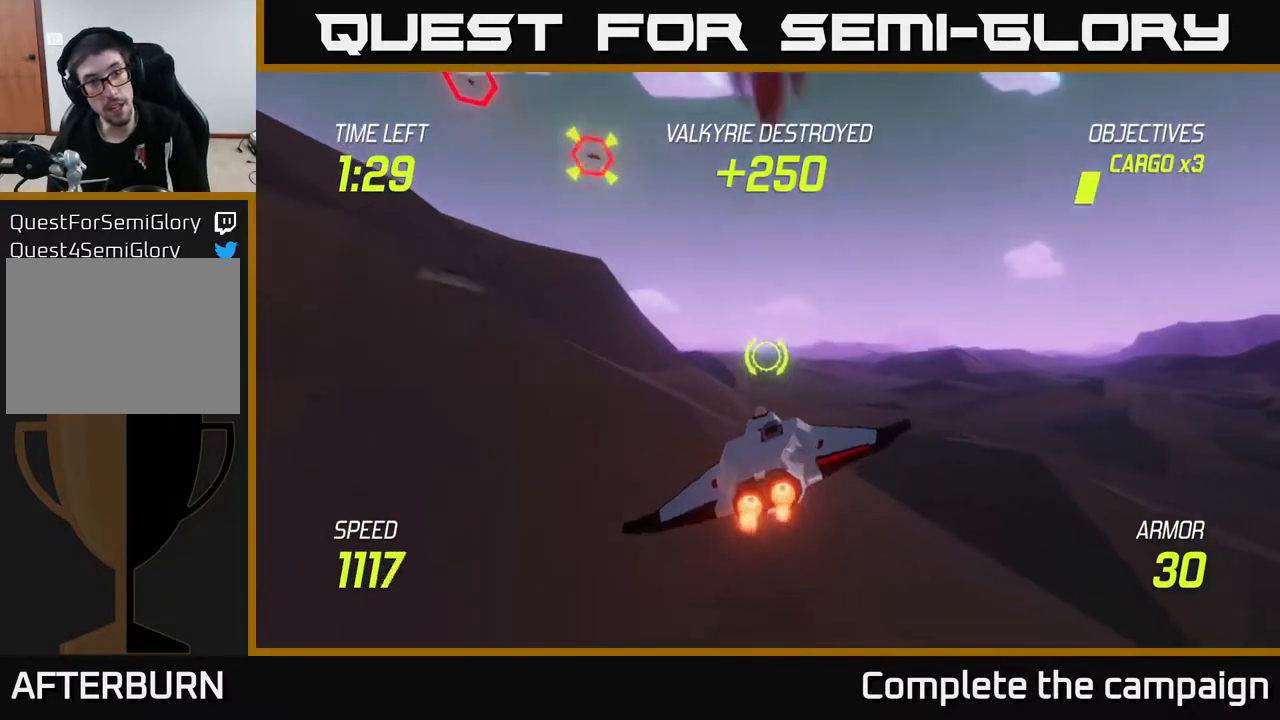
{"buttons": [], "left_stick": "left", "right_stick": "center", "events": [[50, "L2", "up"], [83, "left_stick", "up-right"], [200, "R2", "up"], [267, "left_stick", "up"], [350, "R2", "down"], [500, "R2", "up"], [500, "left_stick", "left"]]}
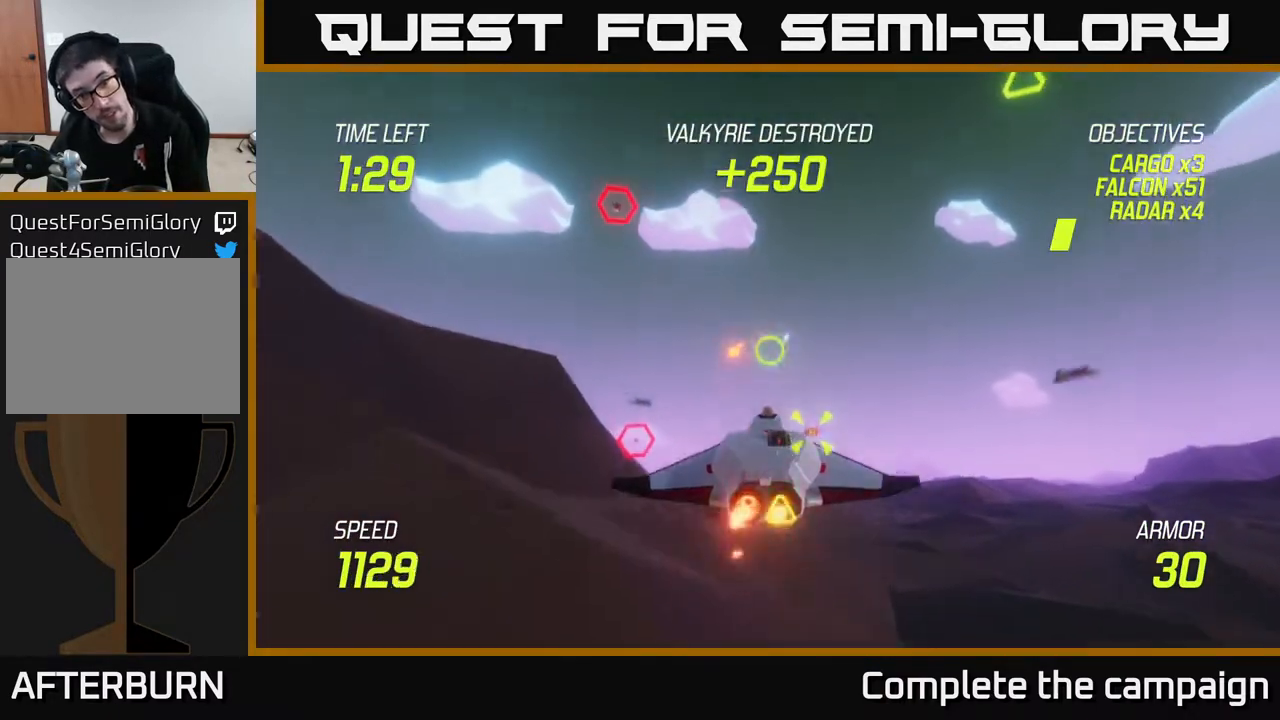
{"buttons": ["L2"], "left_stick": "left", "right_stick": "center", "events": [[67, "left_stick", "down-left"], [100, "L2", "down"], [150, "R2", "down"], [217, "L2", "up"], [250, "left_stick", "down-right"], [283, "R2", "up"], [300, "left_stick", "right"], [317, "L2", "down"], [467, "left_stick", "left"]]}